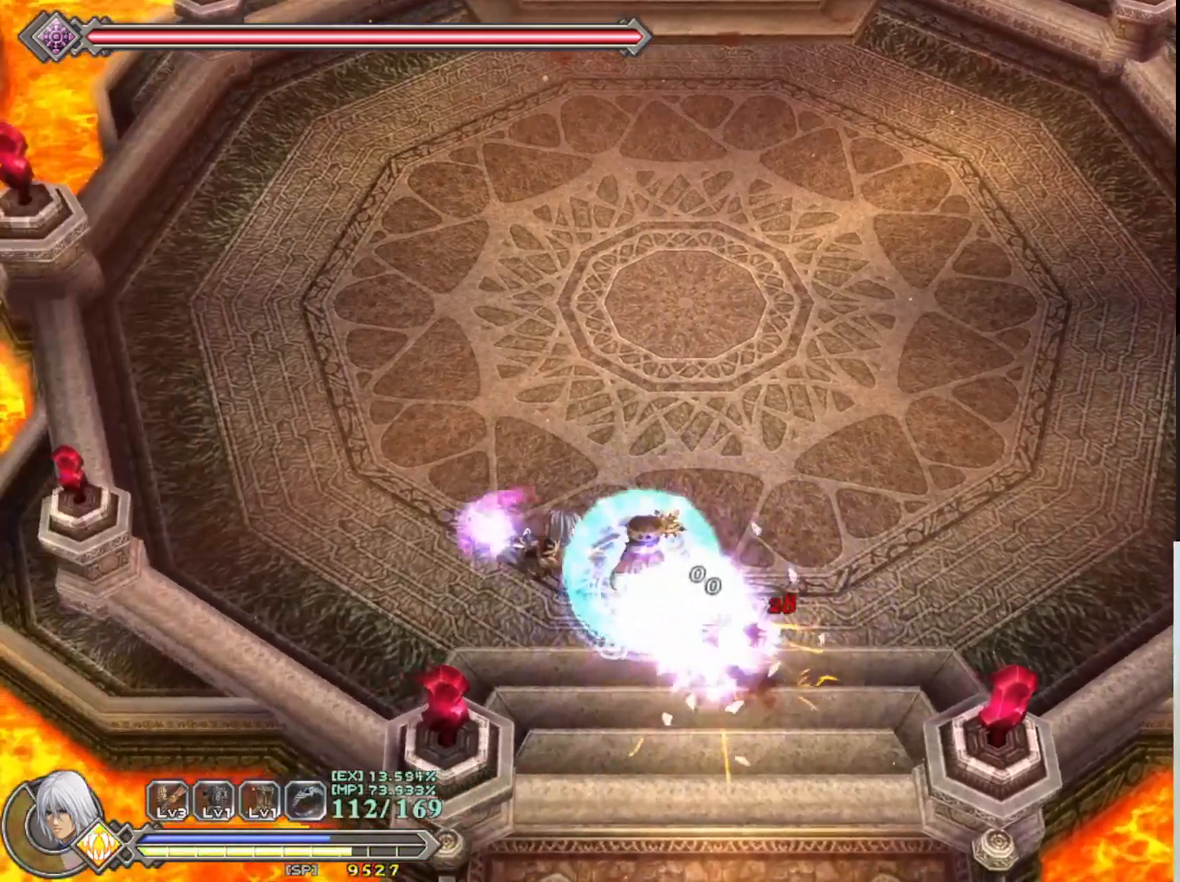
Gameplay with a controller (PlayStation layout); each line is a JSON object with the inputs held at the frame after it. "events" lists button and stick changes between this image and that frame as [ms after this image, input, new state], when the widget could be followed in between. Not read: right_stick.
{"buttons": ["SQUARE"], "left_stick": "center", "events": [[67, "SQUARE", "down"], [167, "SQUARE", "up"], [283, "SQUARE", "down"], [333, "SQUARE", "up"], [433, "SQUARE", "down"]]}
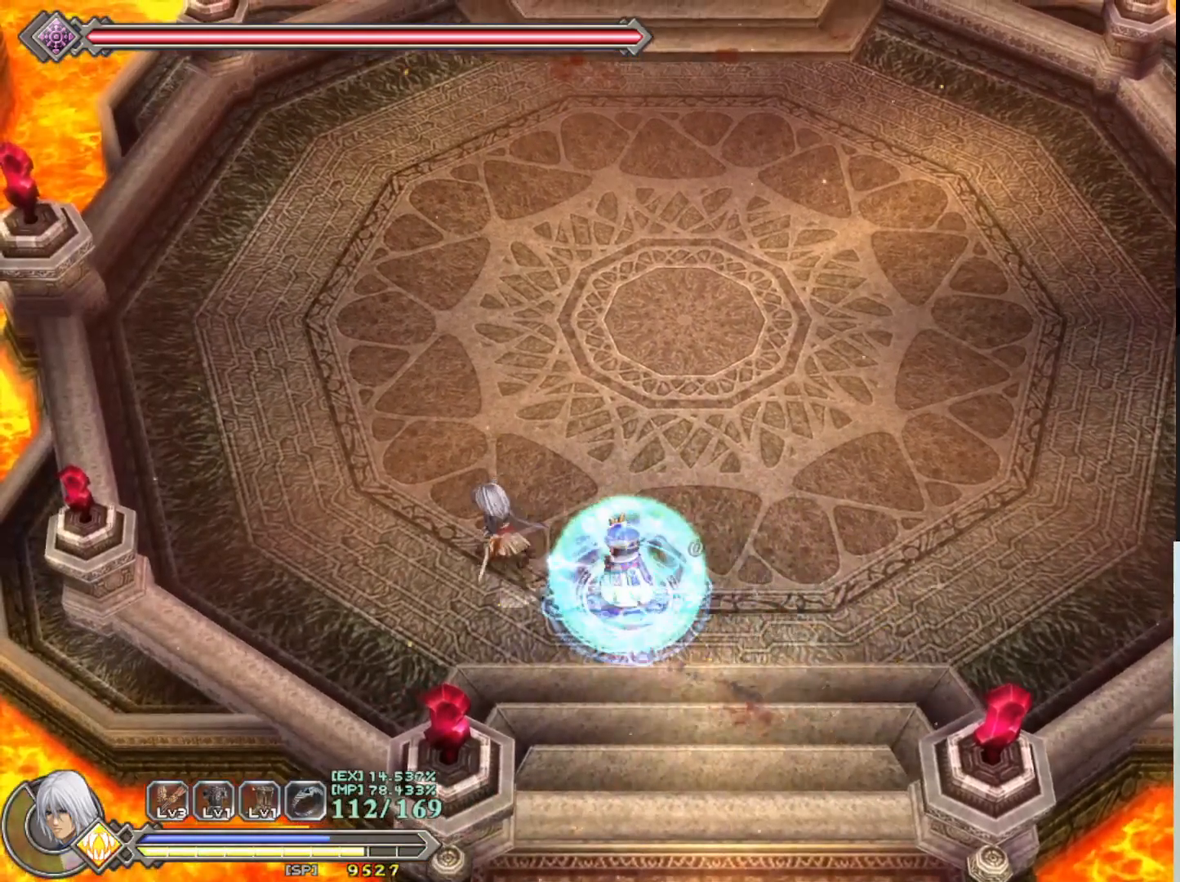
{"buttons": [], "left_stick": "center", "events": [[50, "left_stick", "down-right"], [67, "SQUARE", "up"], [133, "left_stick", "center"], [150, "SQUARE", "down"], [217, "SQUARE", "up"], [300, "SQUARE", "down"], [383, "SQUARE", "up"]]}
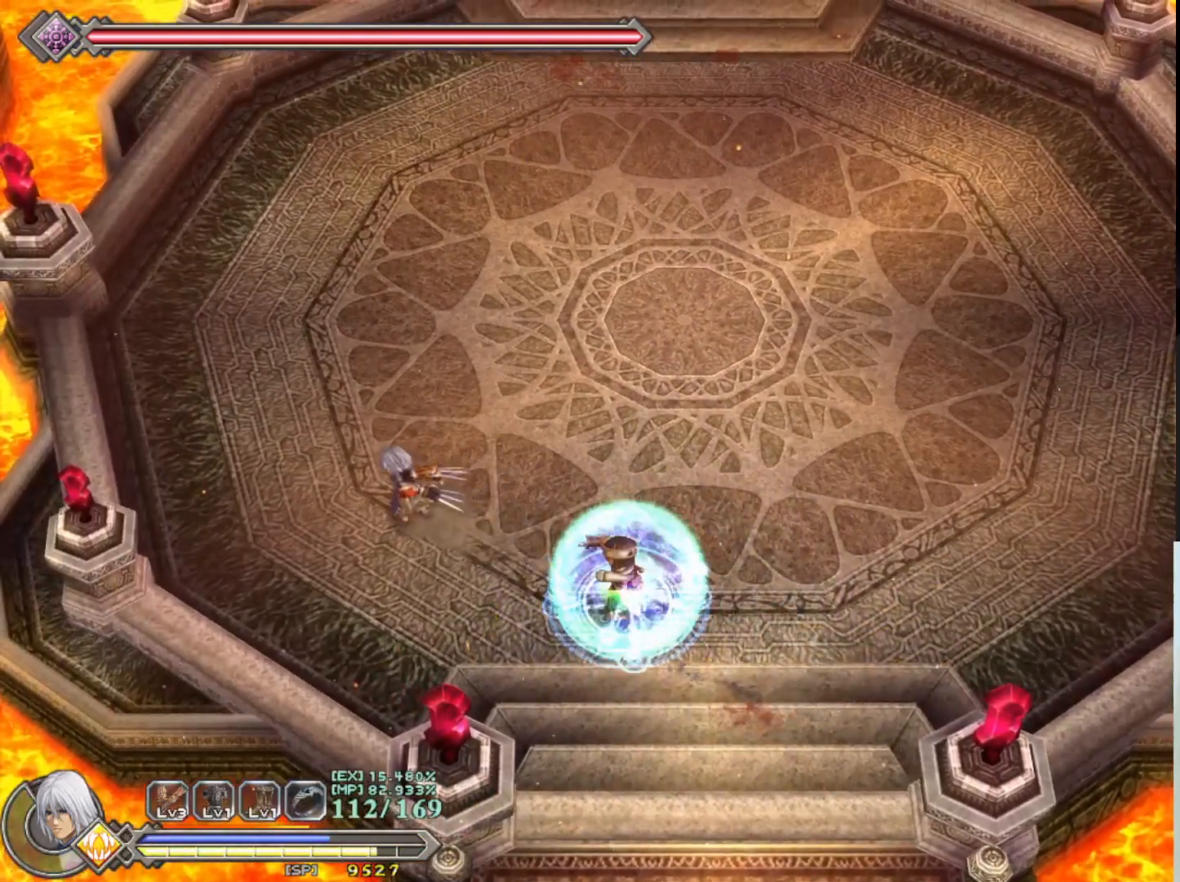
{"buttons": [], "left_stick": "down-left", "events": [[33, "left_stick", "down-right"], [233, "left_stick", "down-left"]]}
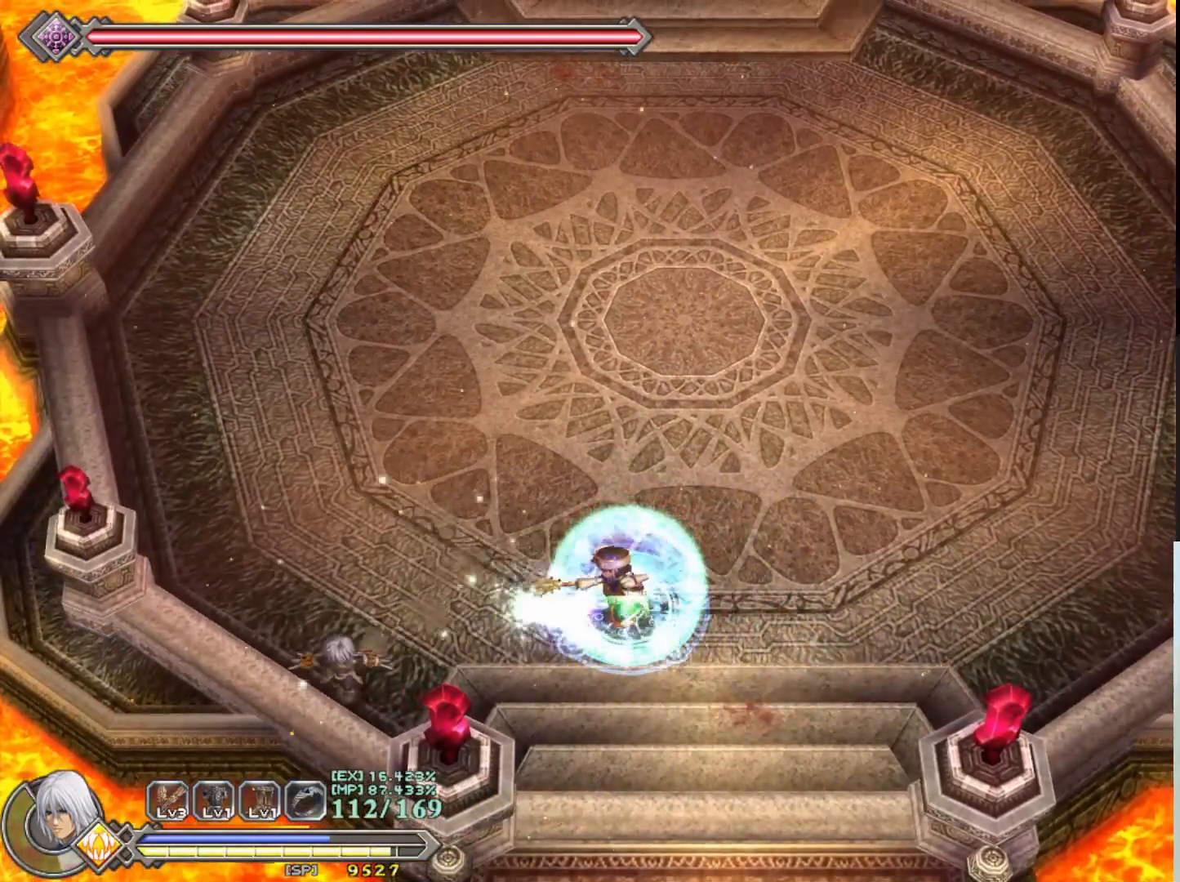
{"buttons": [], "left_stick": "center", "events": [[33, "left_stick", "down-right"], [100, "left_stick", "right"], [167, "R1", "down"], [283, "R1", "up"], [300, "left_stick", "center"]]}
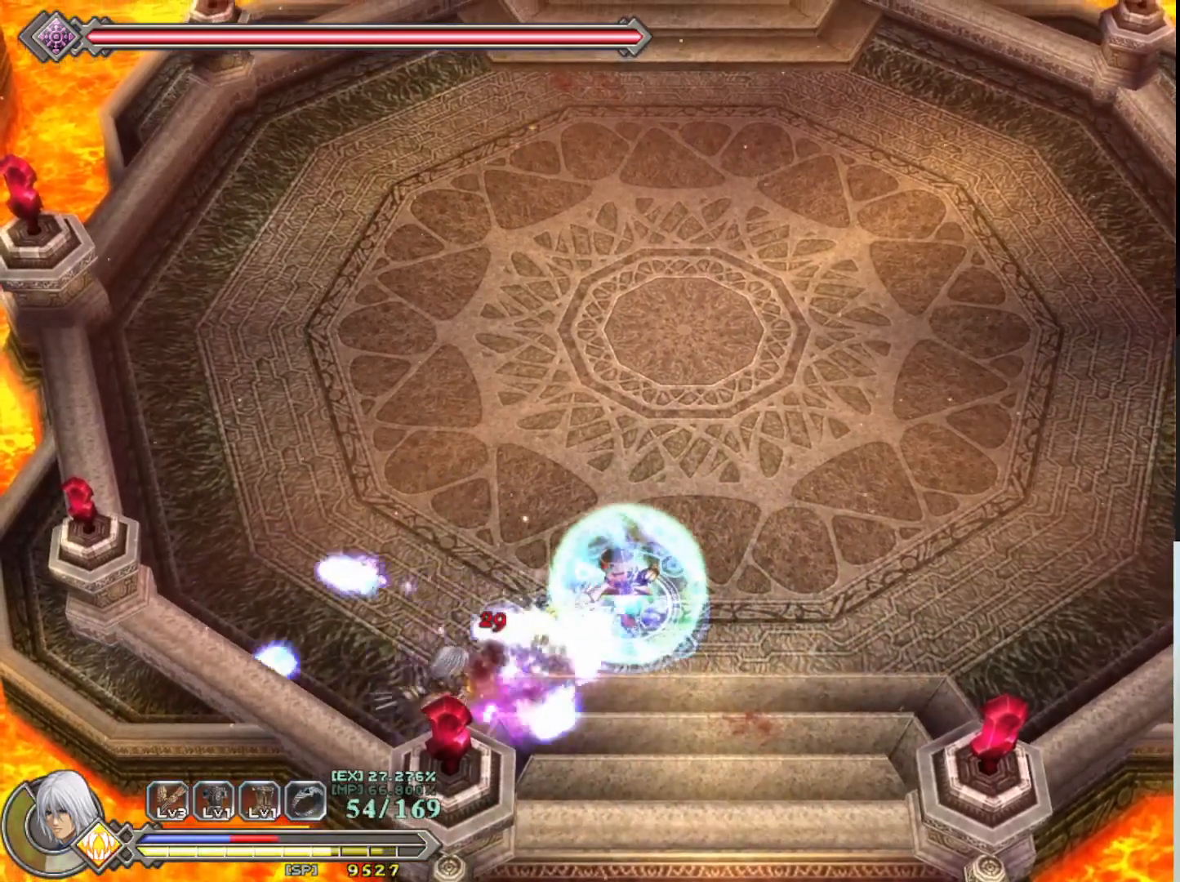
{"buttons": [], "left_stick": "down-right", "events": [[217, "left_stick", "right"], [267, "left_stick", "down-right"]]}
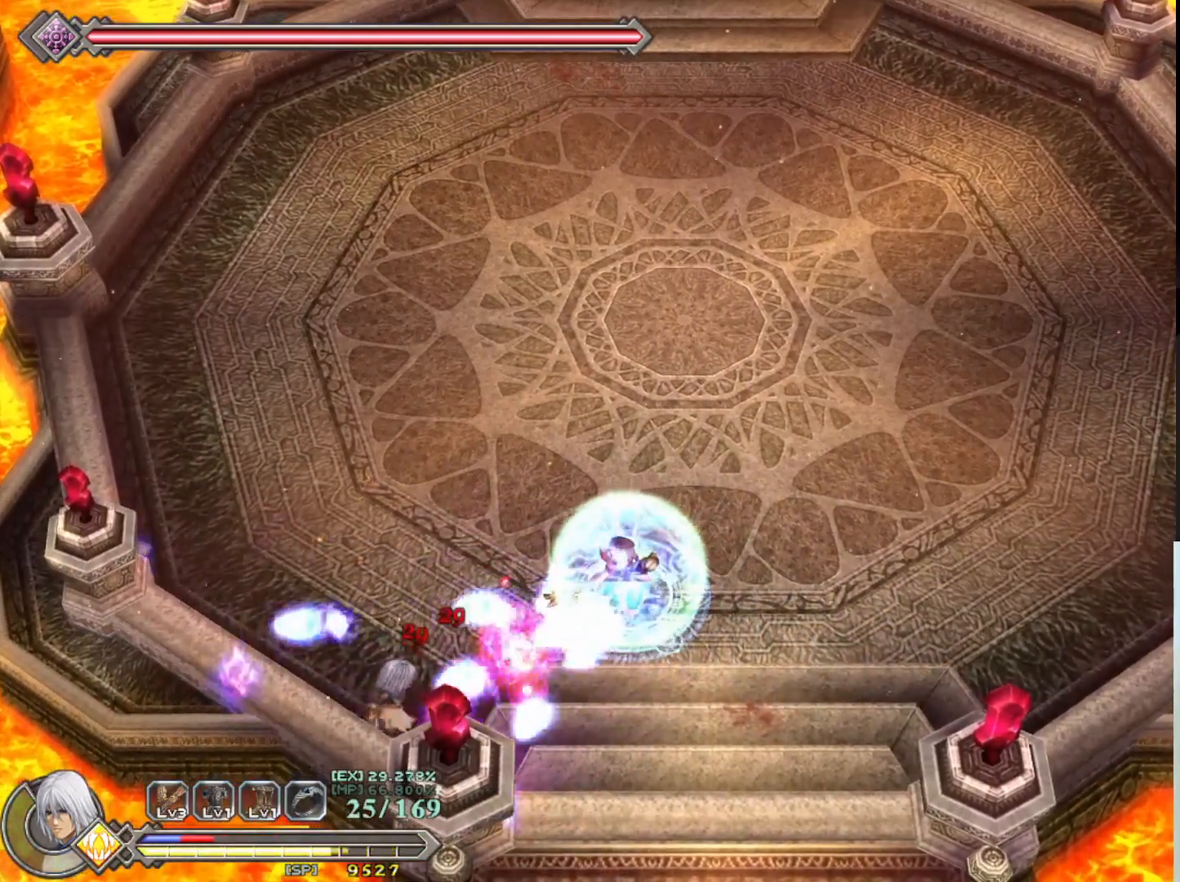
{"buttons": [], "left_stick": "center", "events": [[267, "left_stick", "right"], [383, "left_stick", "center"]]}
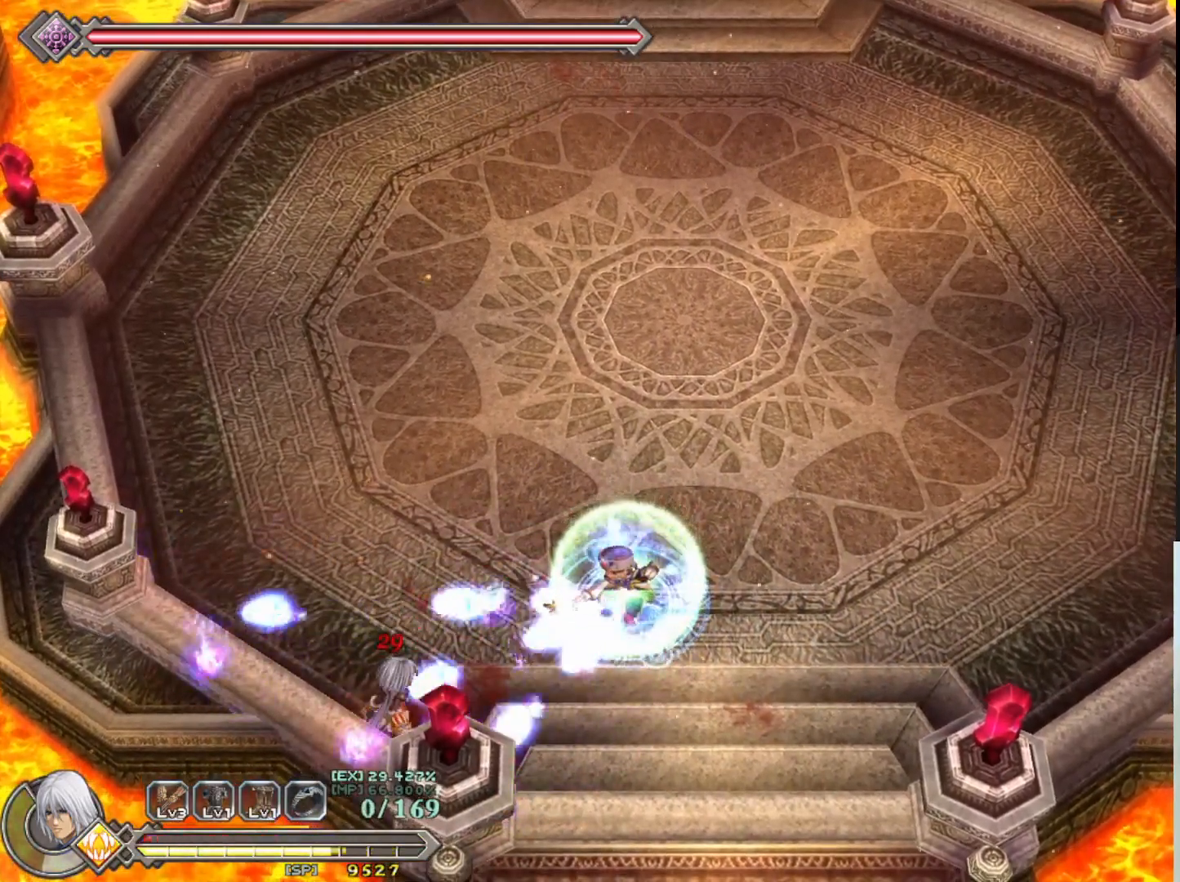
{"buttons": [], "left_stick": "center", "events": []}
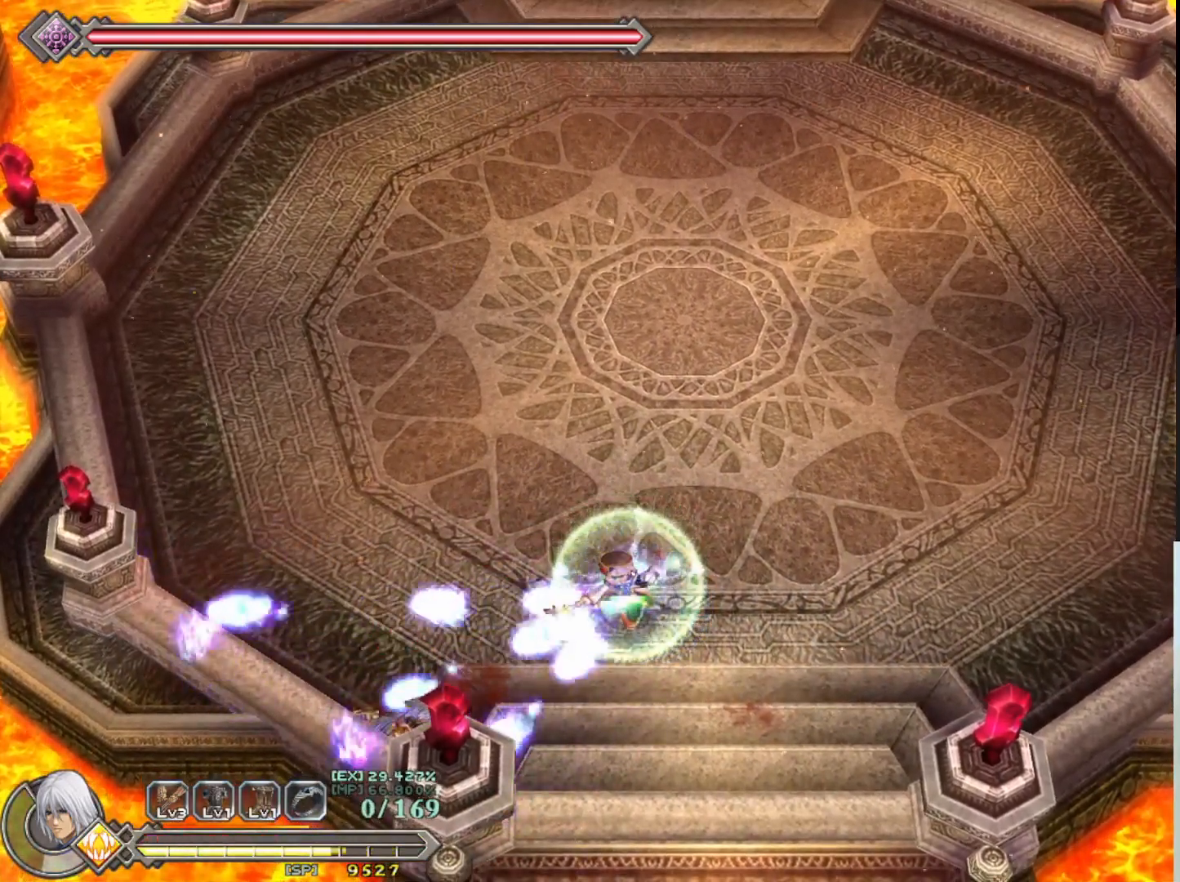
{"buttons": [], "left_stick": "center", "events": []}
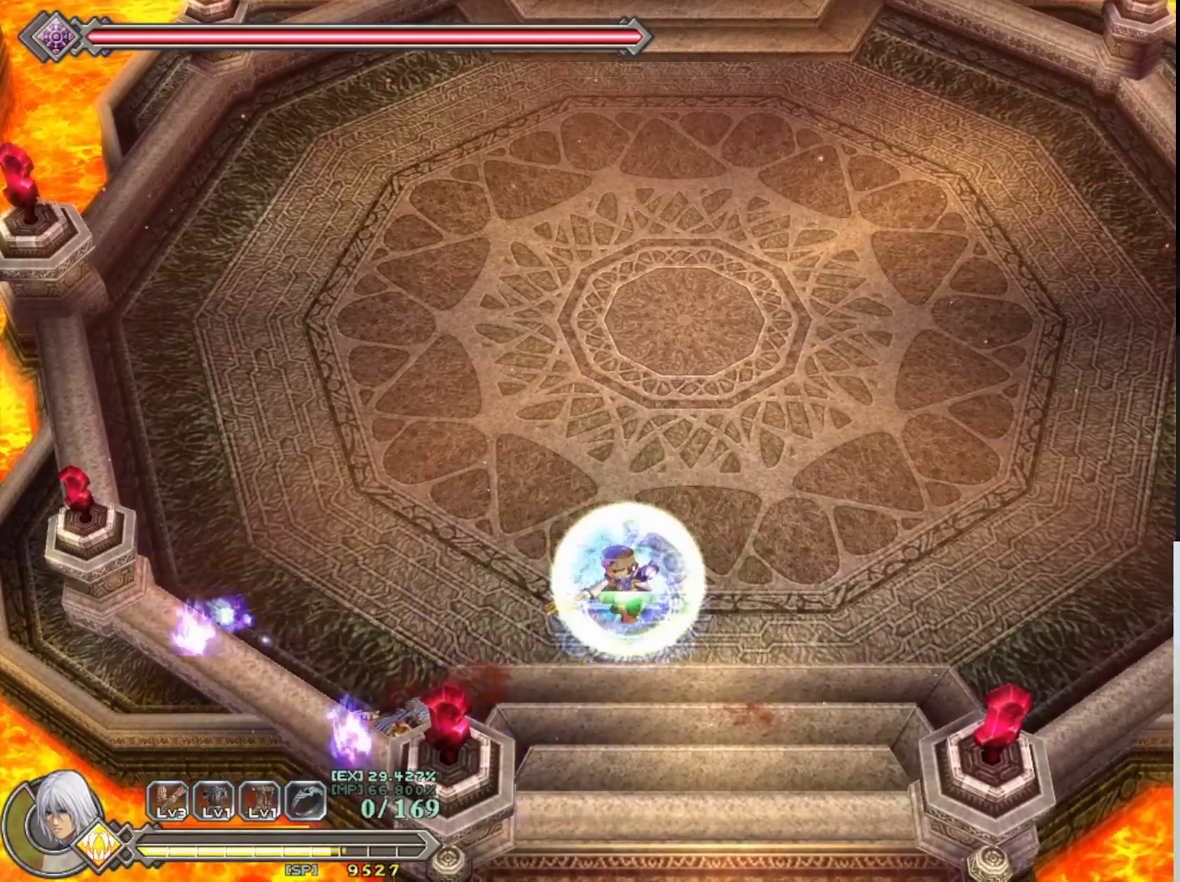
{"buttons": [], "left_stick": "center", "events": []}
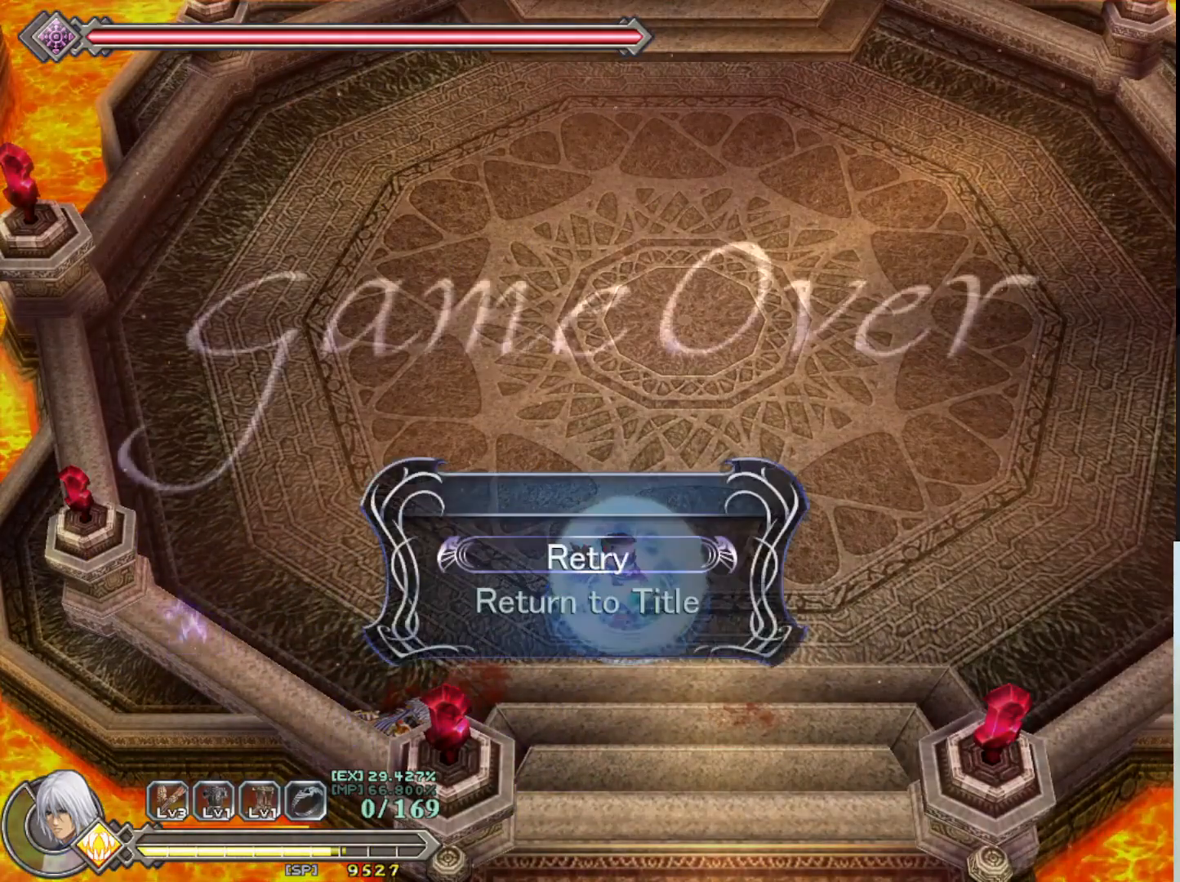
{"buttons": ["CROSS"], "left_stick": "center", "events": [[433, "CROSS", "down"]]}
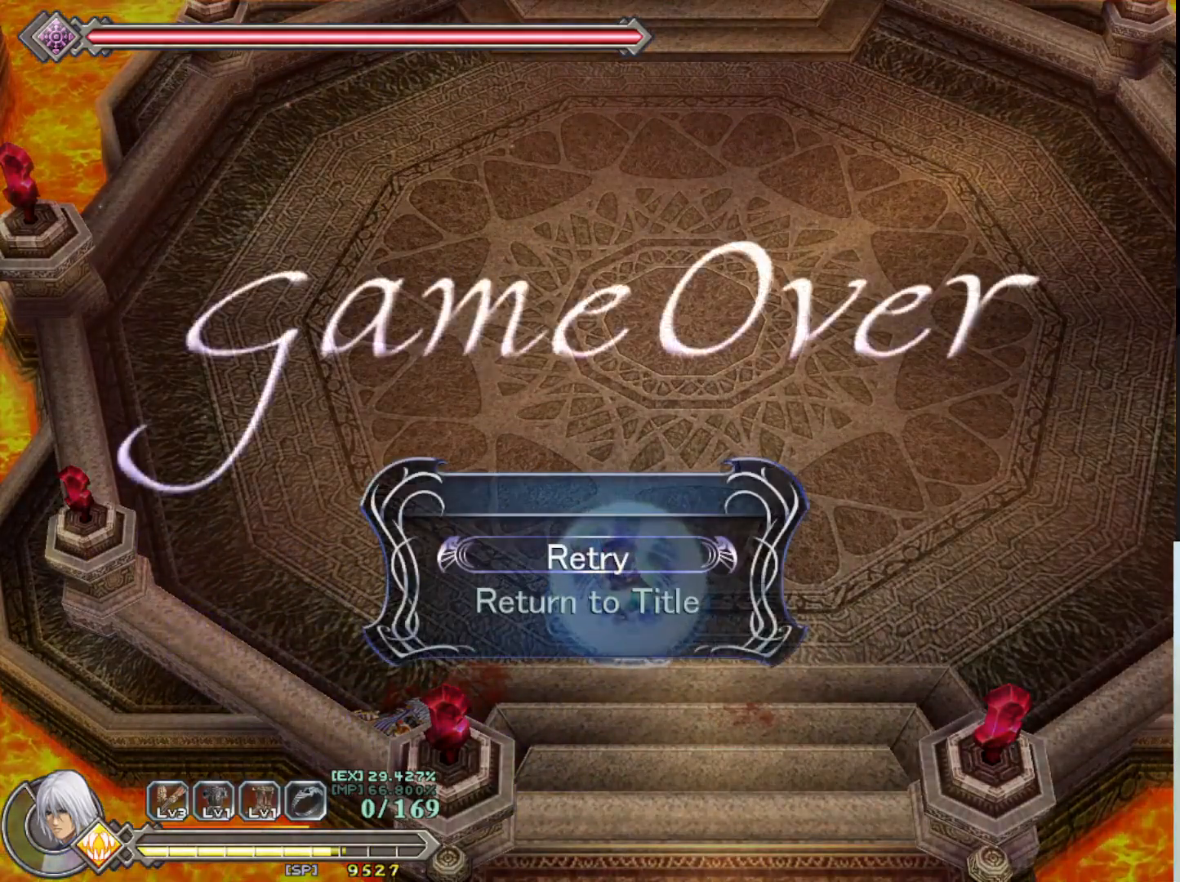
{"buttons": [], "left_stick": "center", "events": [[50, "CROSS", "up"], [233, "SQUARE", "down"], [367, "SQUARE", "up"]]}
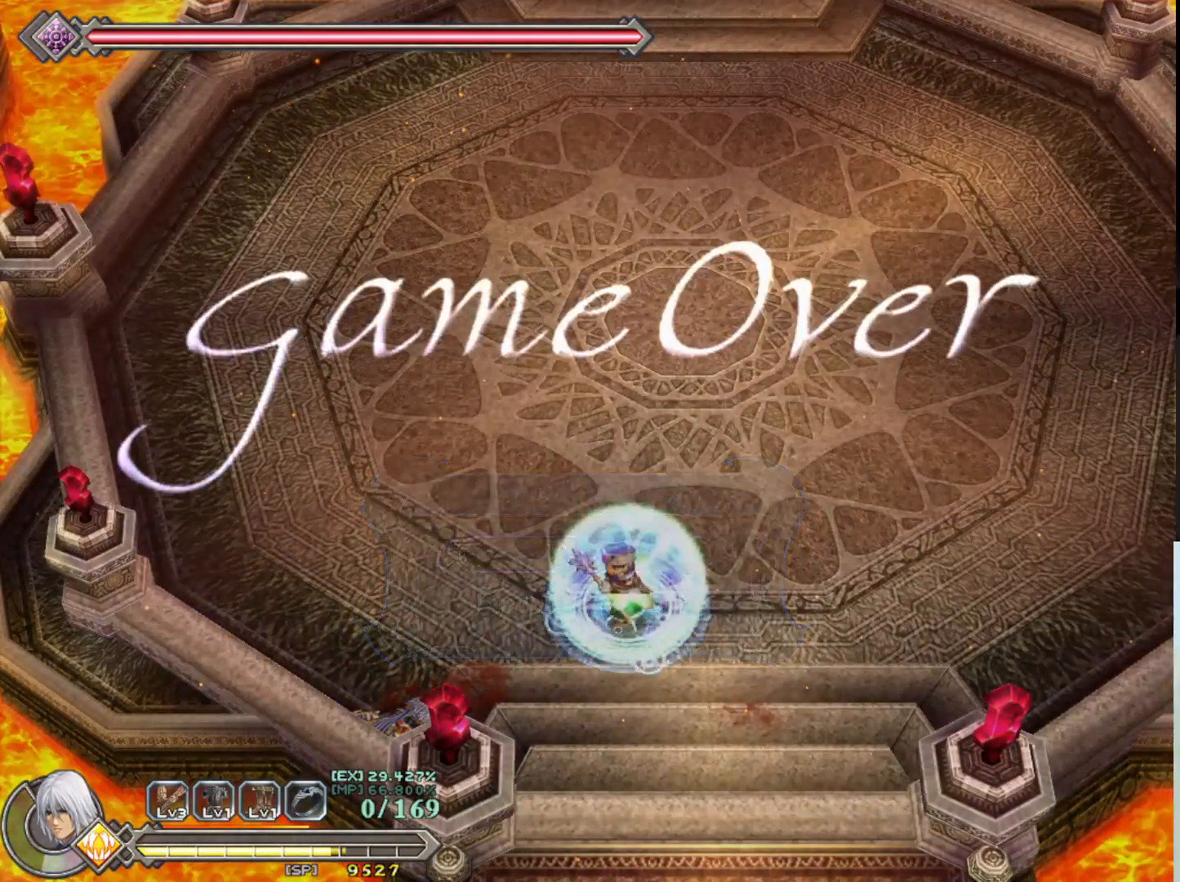
{"buttons": [], "left_stick": "center", "events": []}
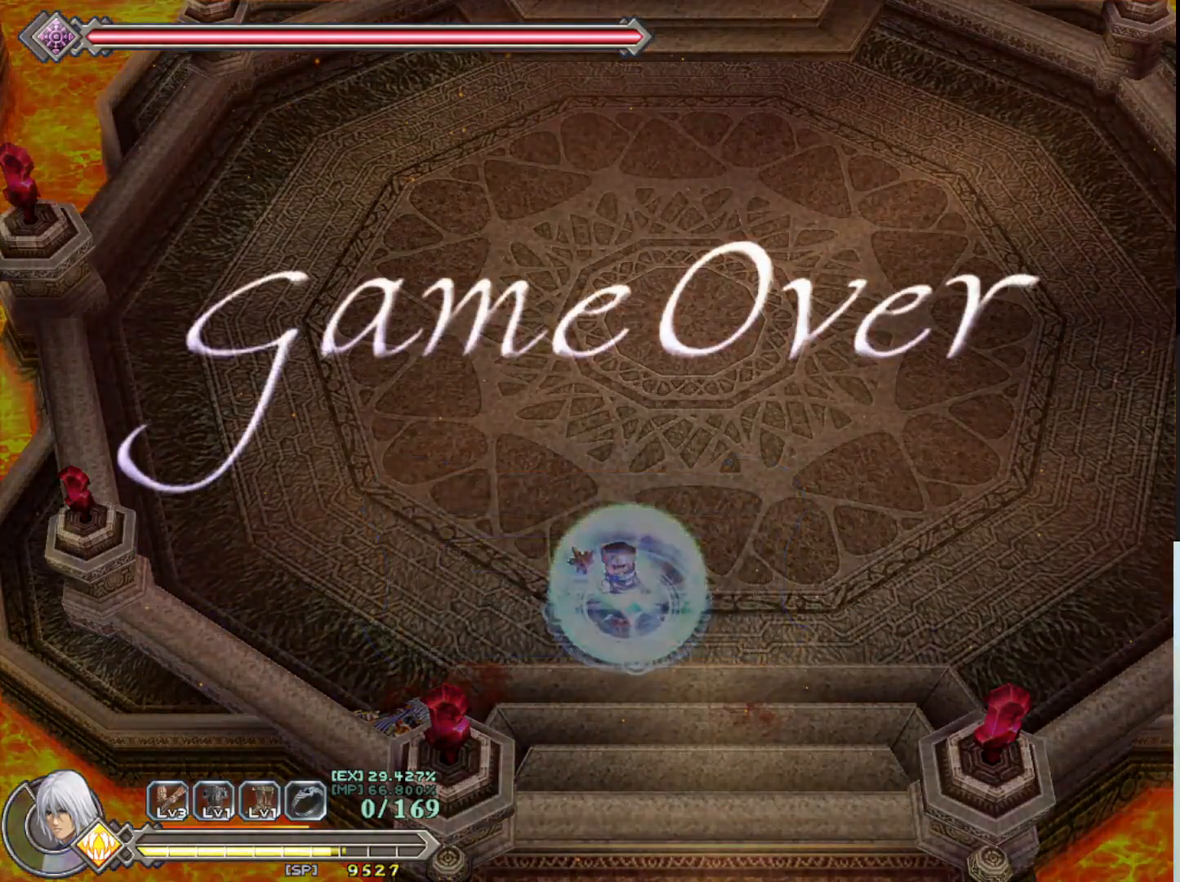
{"buttons": [], "left_stick": "center", "events": []}
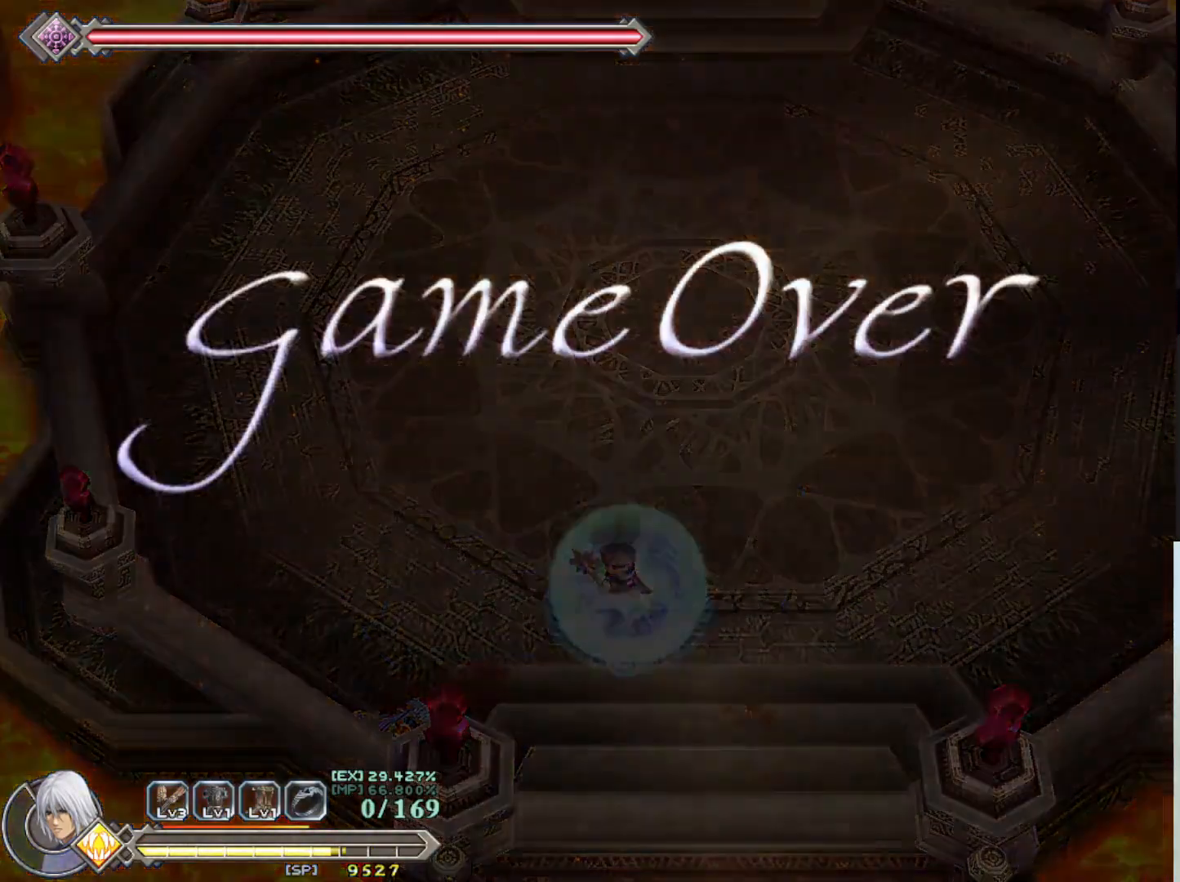
{"buttons": [], "left_stick": "center", "events": []}
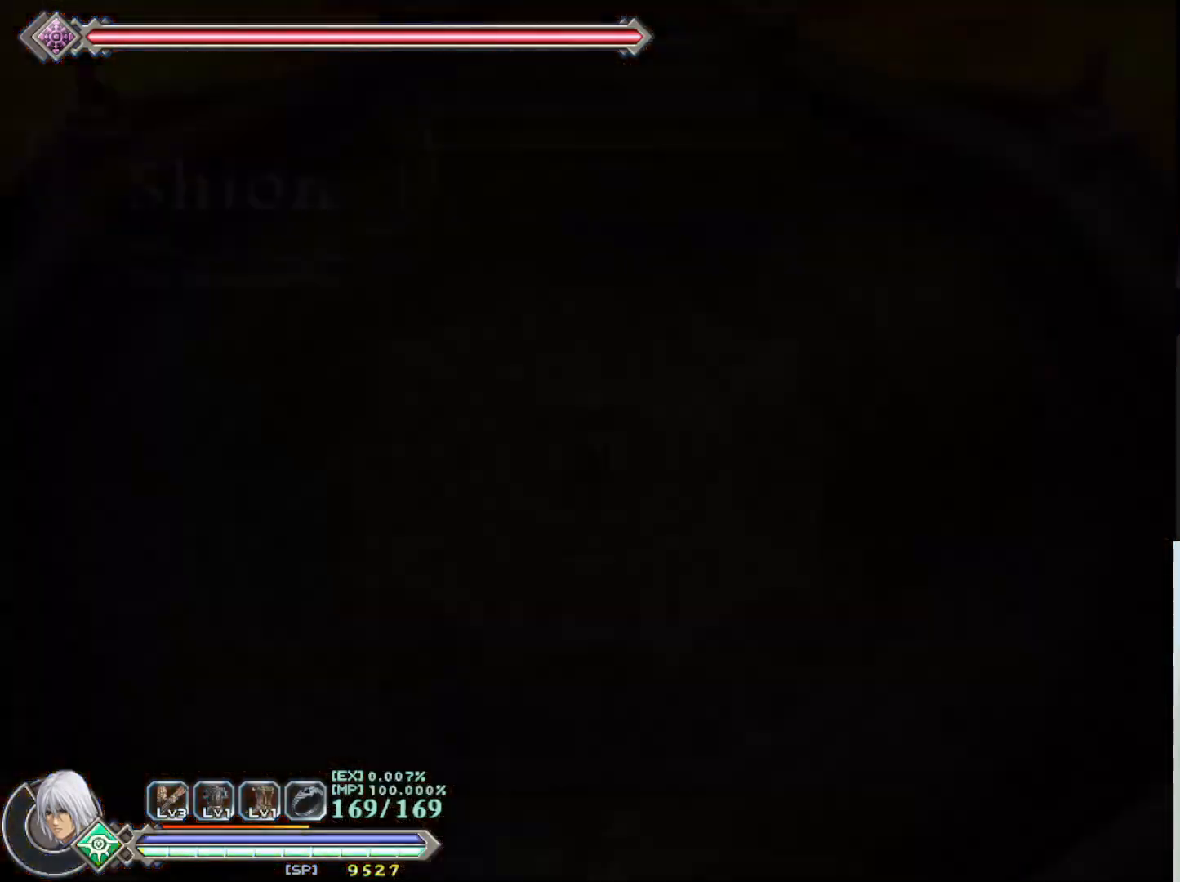
{"buttons": [], "left_stick": "center", "events": []}
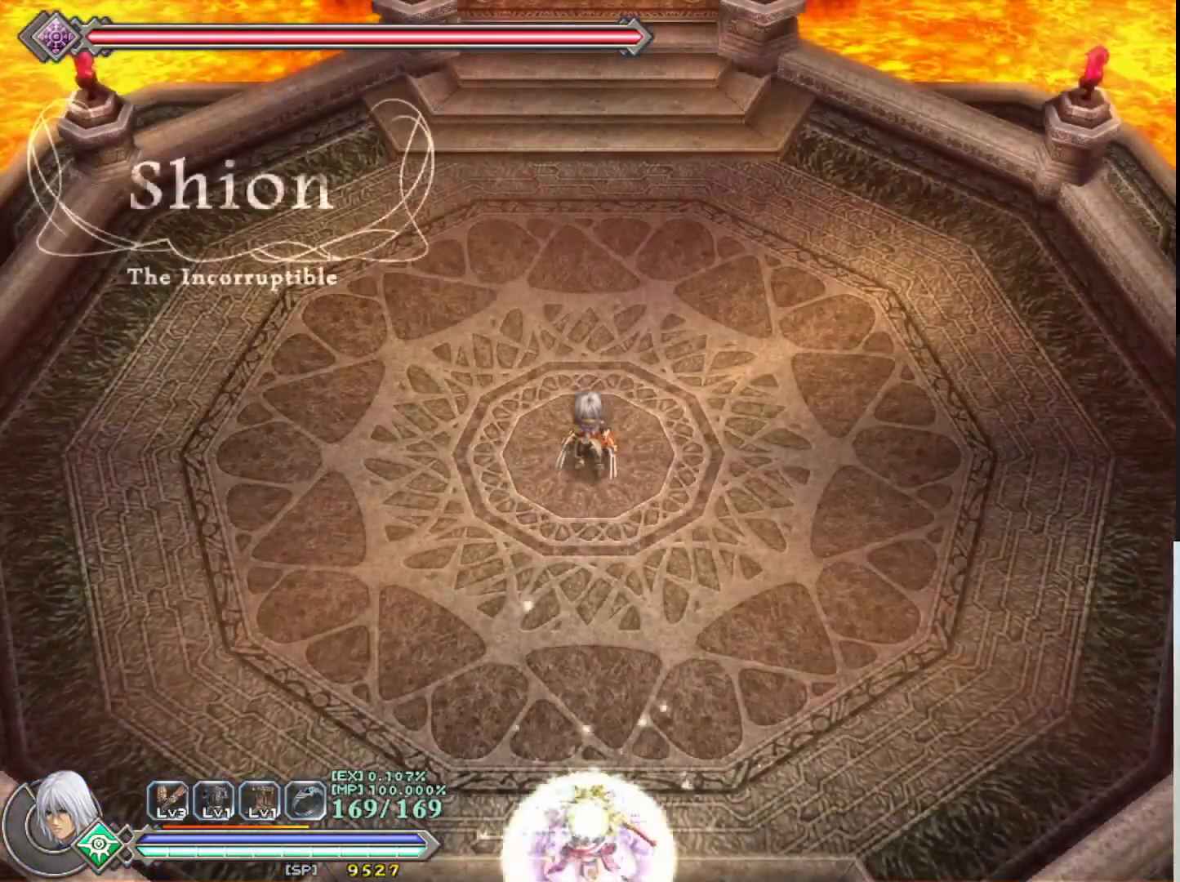
{"buttons": [], "left_stick": "up-right", "events": [[300, "left_stick", "up-right"]]}
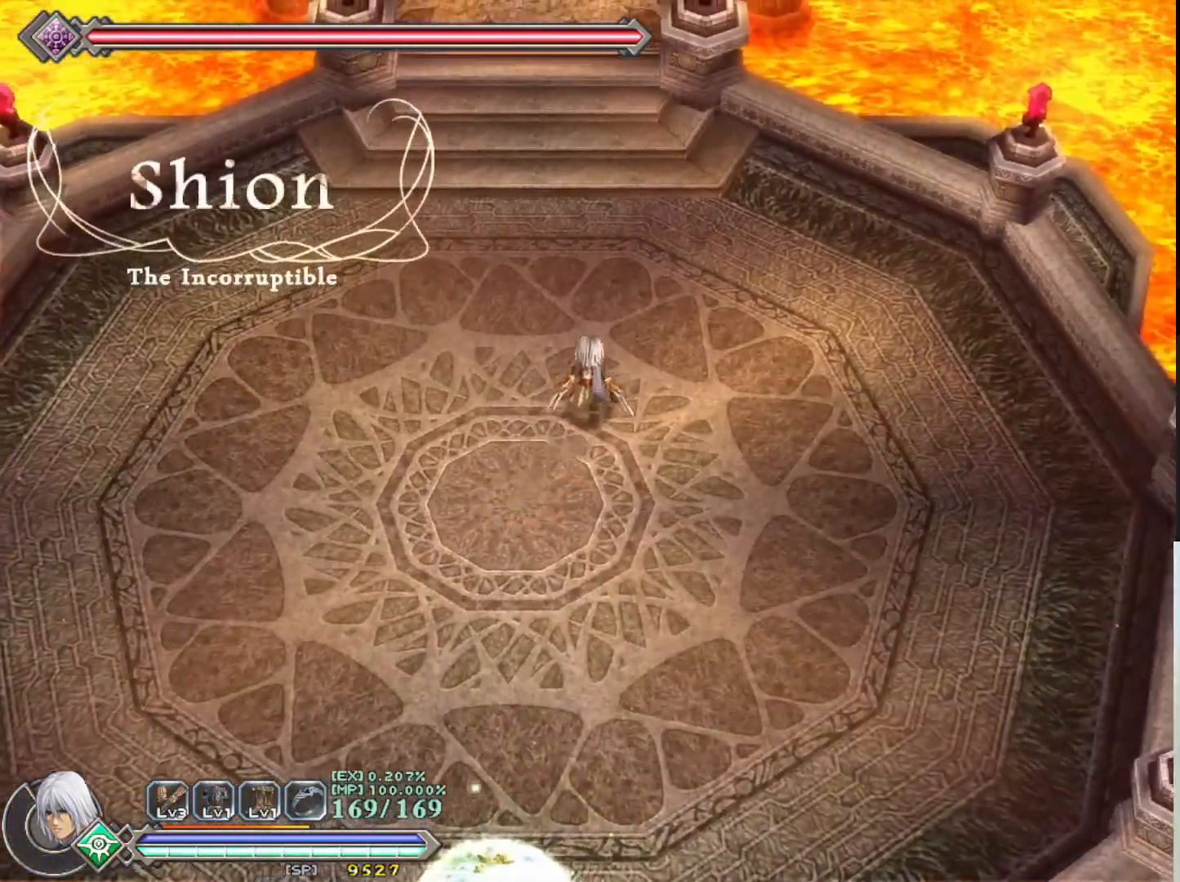
{"buttons": [], "left_stick": "up-right", "events": []}
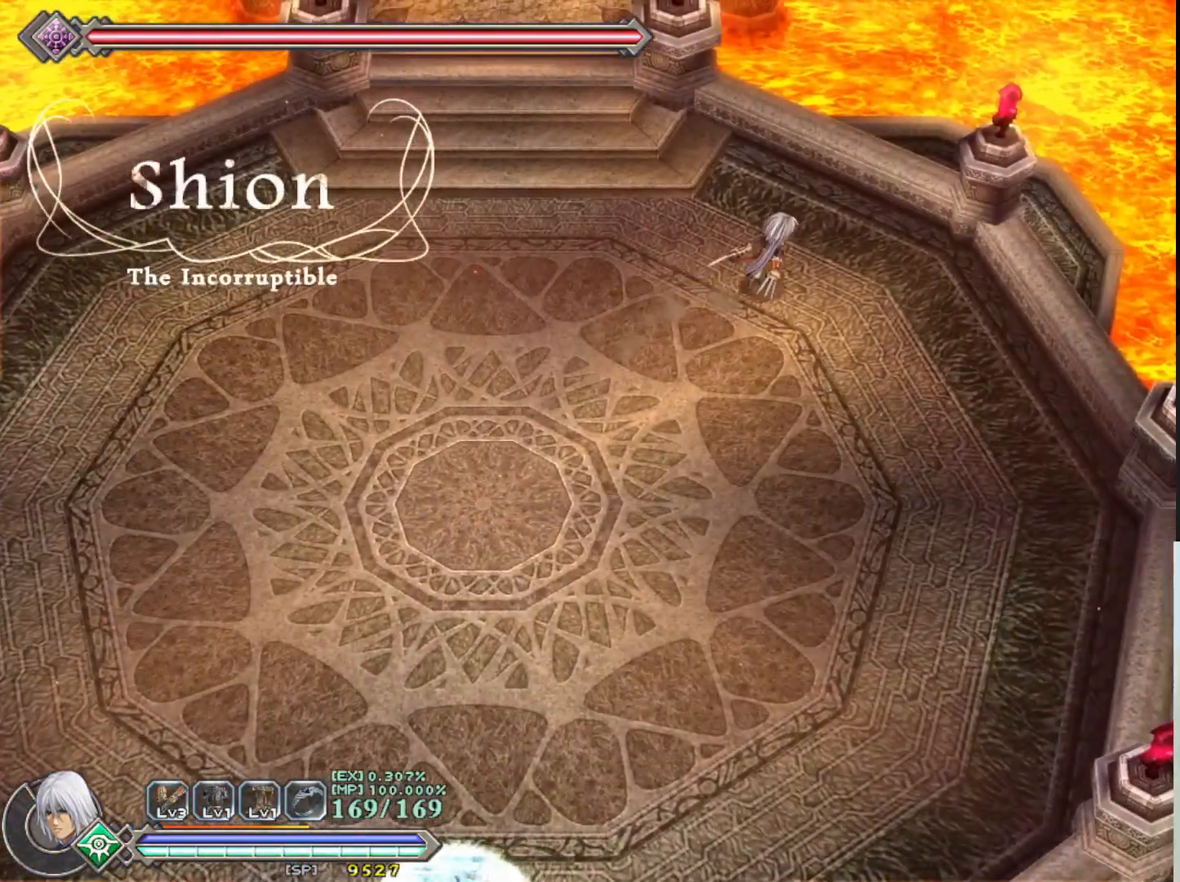
{"buttons": [], "left_stick": "left", "events": [[67, "left_stick", "up"], [233, "left_stick", "up-left"], [467, "left_stick", "left"]]}
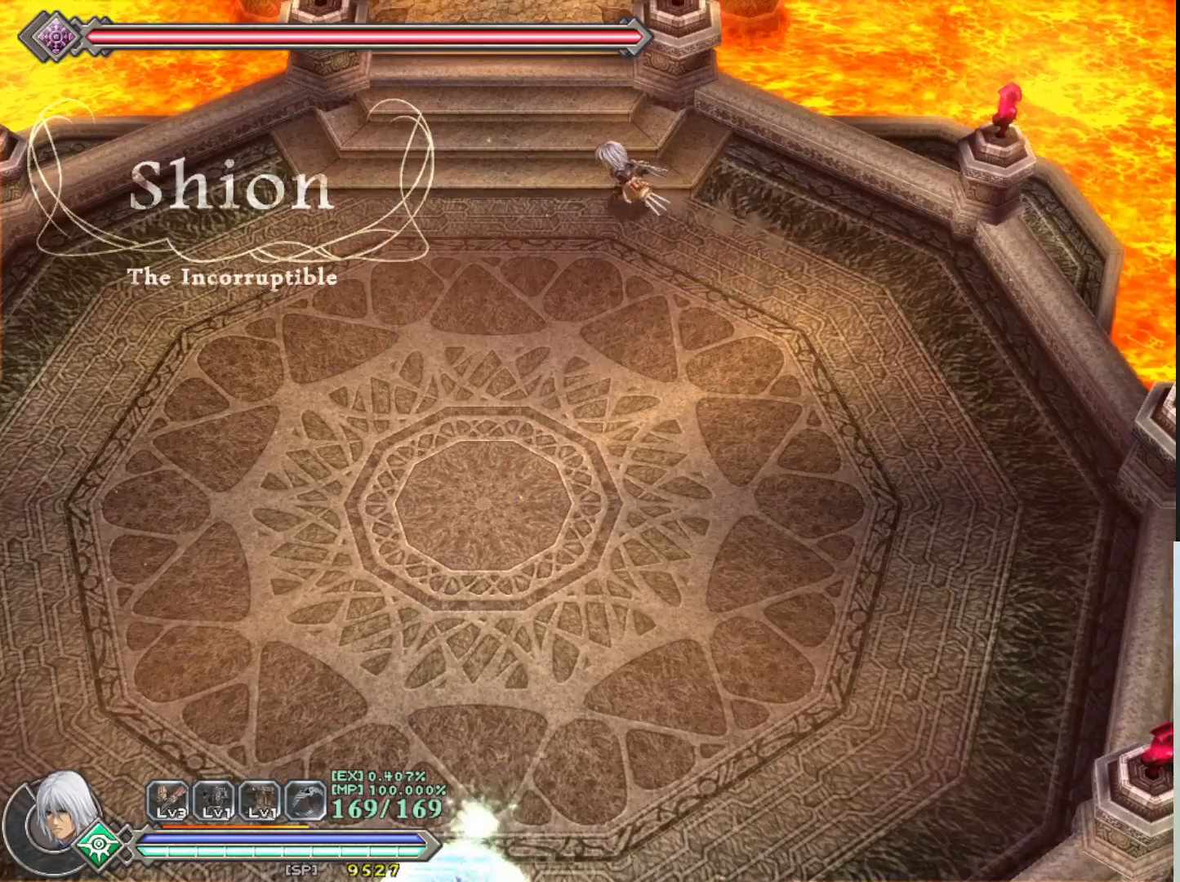
{"buttons": ["TRIANGLE"], "left_stick": "left", "events": [[400, "TRIANGLE", "down"]]}
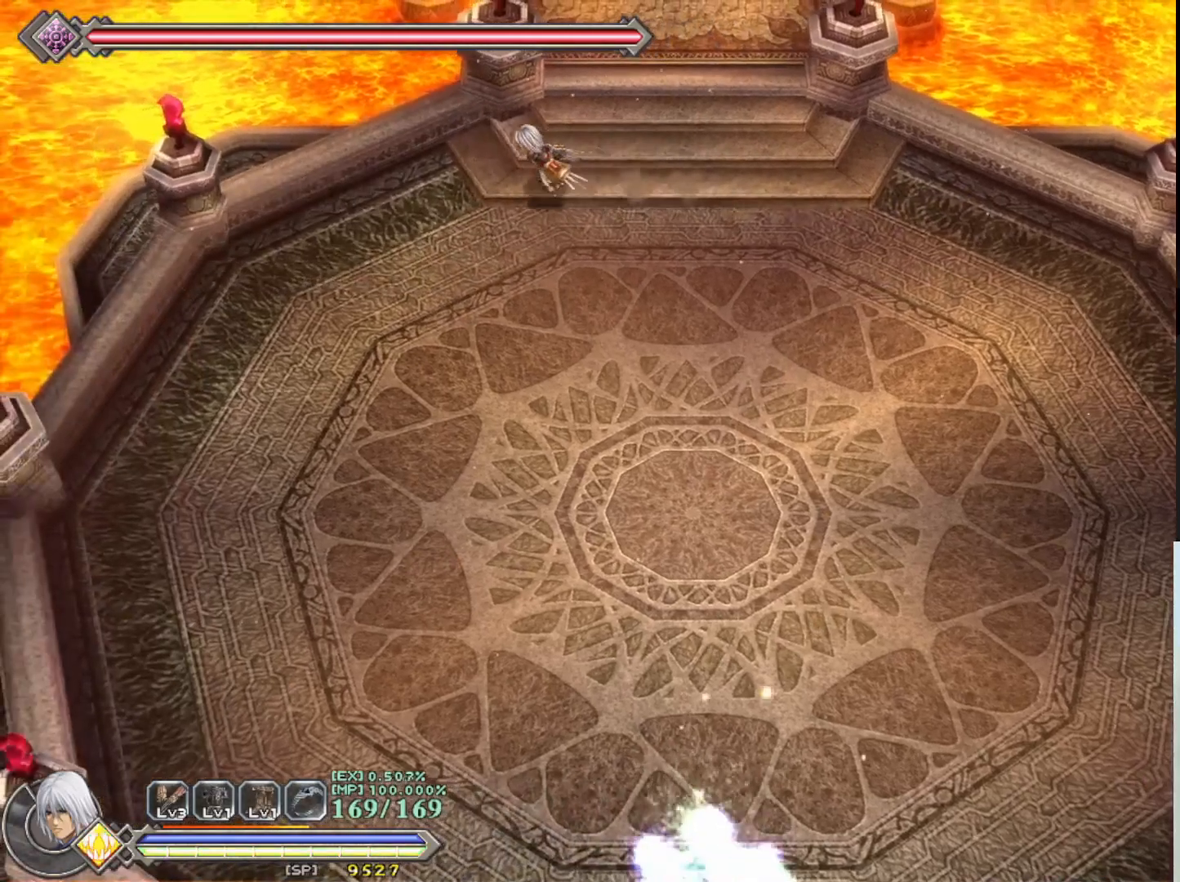
{"buttons": ["R1"], "left_stick": "right", "events": [[17, "TRIANGLE", "up"], [300, "R1", "down"], [317, "left_stick", "center"], [367, "left_stick", "right"]]}
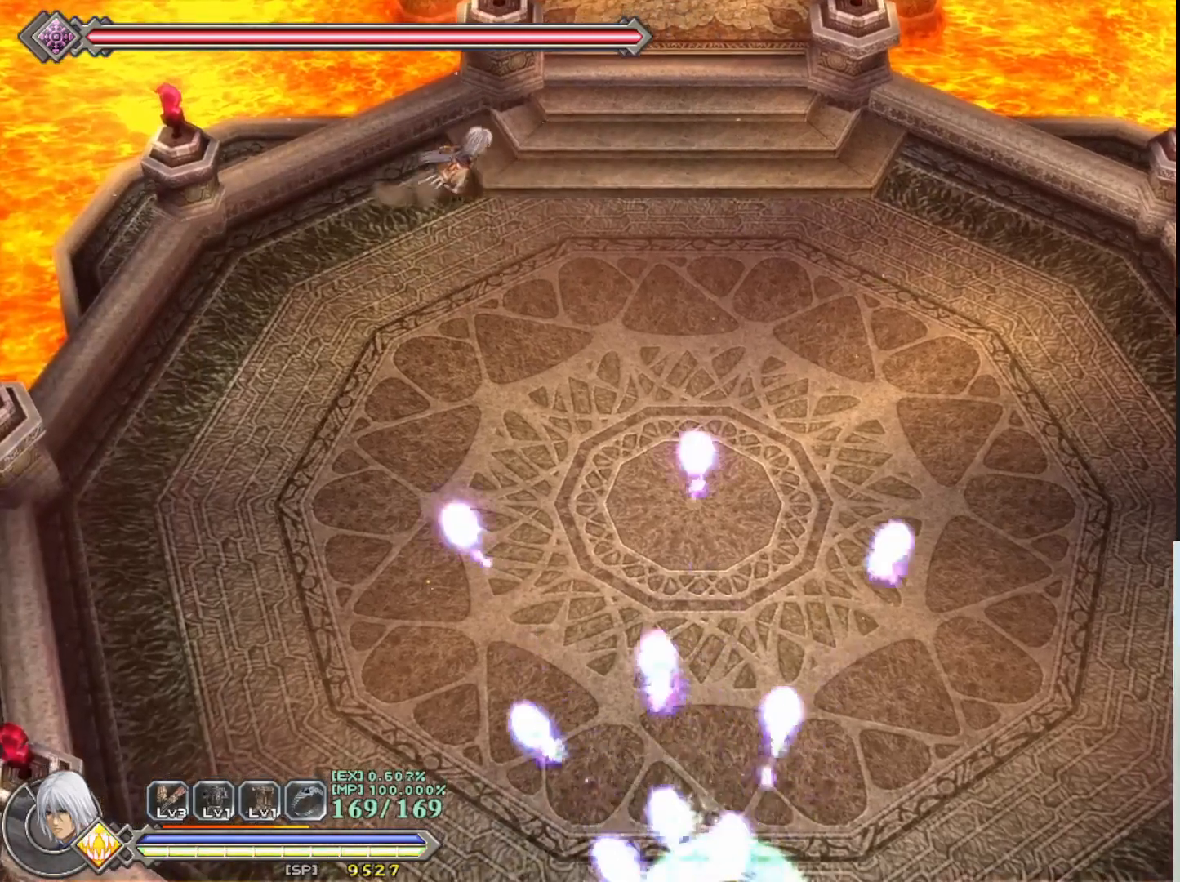
{"buttons": ["R1"], "left_stick": "right", "events": []}
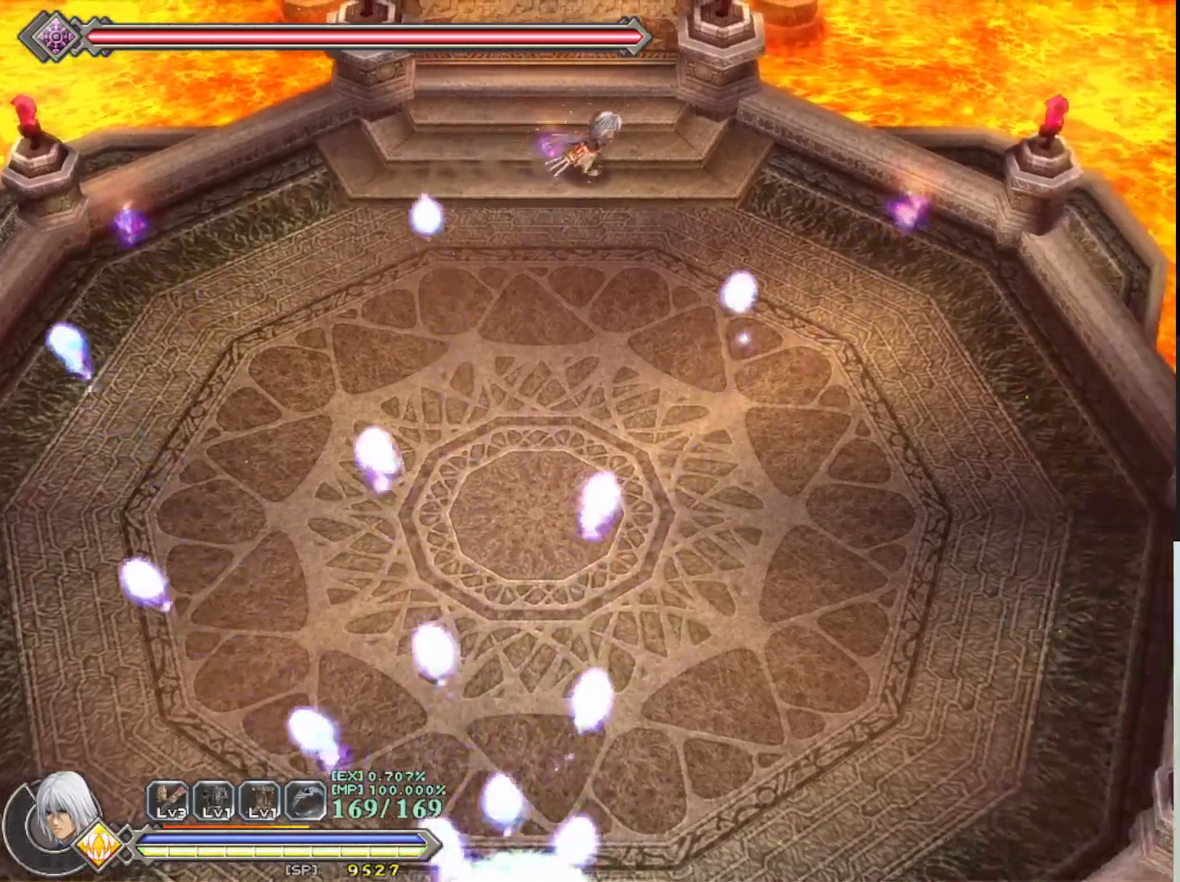
{"buttons": ["R1"], "left_stick": "down-right", "events": [[100, "left_stick", "down"], [217, "CROSS", "down"], [383, "CROSS", "up"], [383, "left_stick", "down-right"]]}
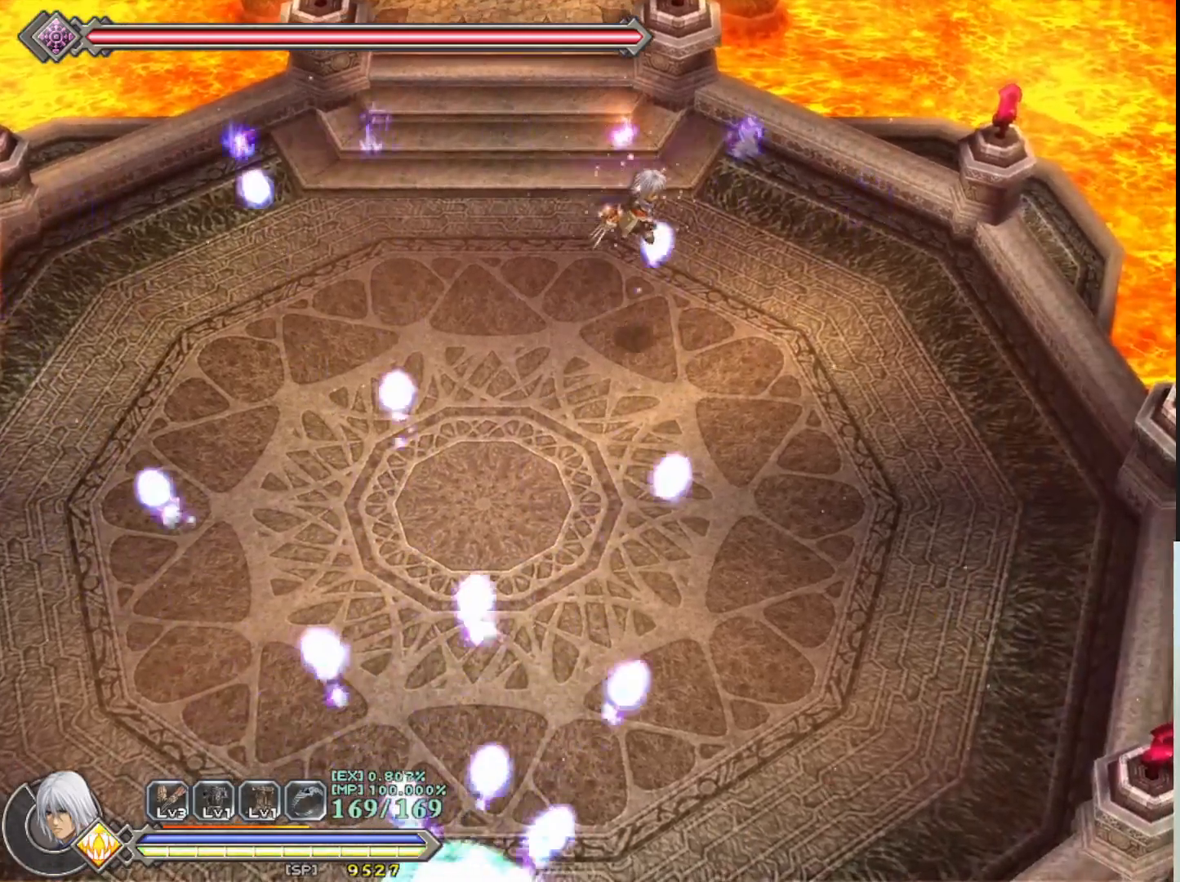
{"buttons": ["CROSS", "R1"], "left_stick": "down-right", "events": [[250, "CROSS", "down"], [417, "CROSS", "up"], [500, "CROSS", "down"]]}
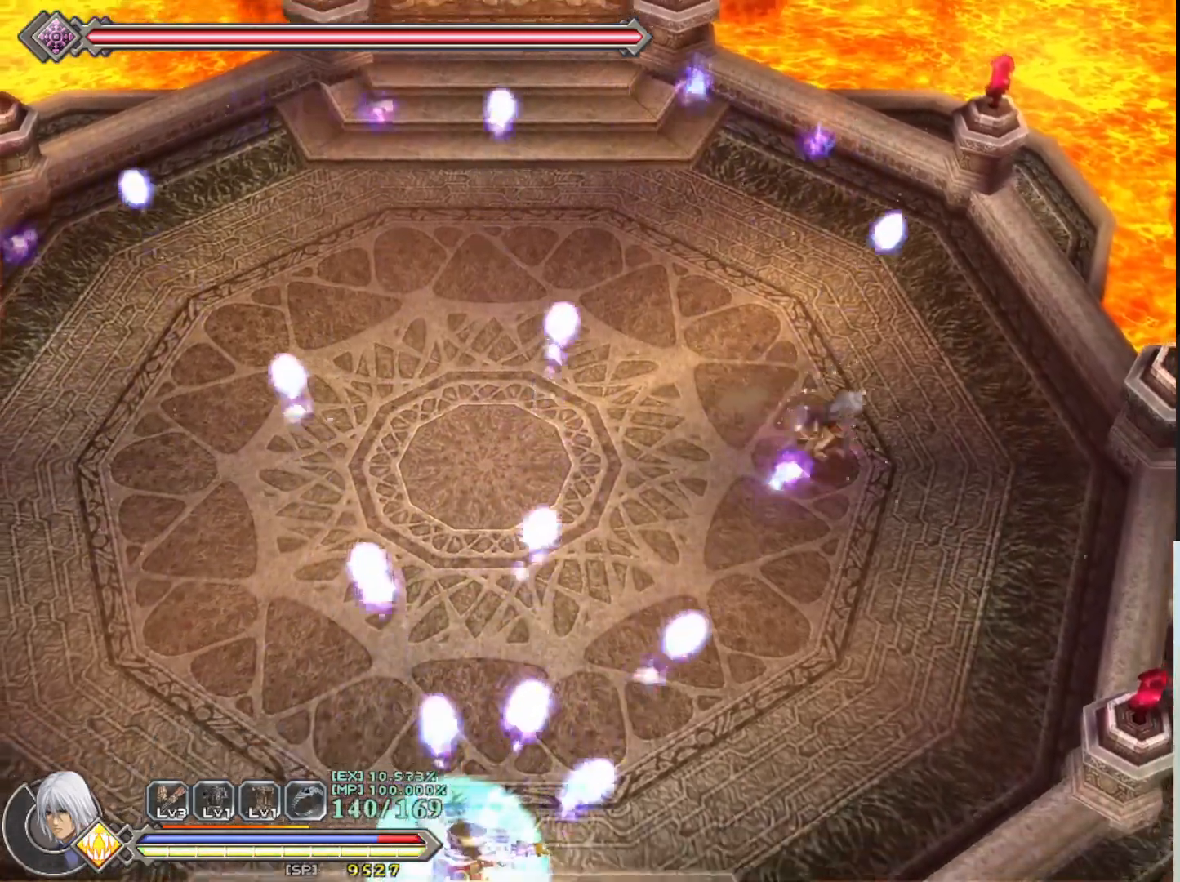
{"buttons": ["R1"], "left_stick": "down-left", "events": [[133, "CROSS", "up"], [250, "left_stick", "down"], [433, "left_stick", "down-left"]]}
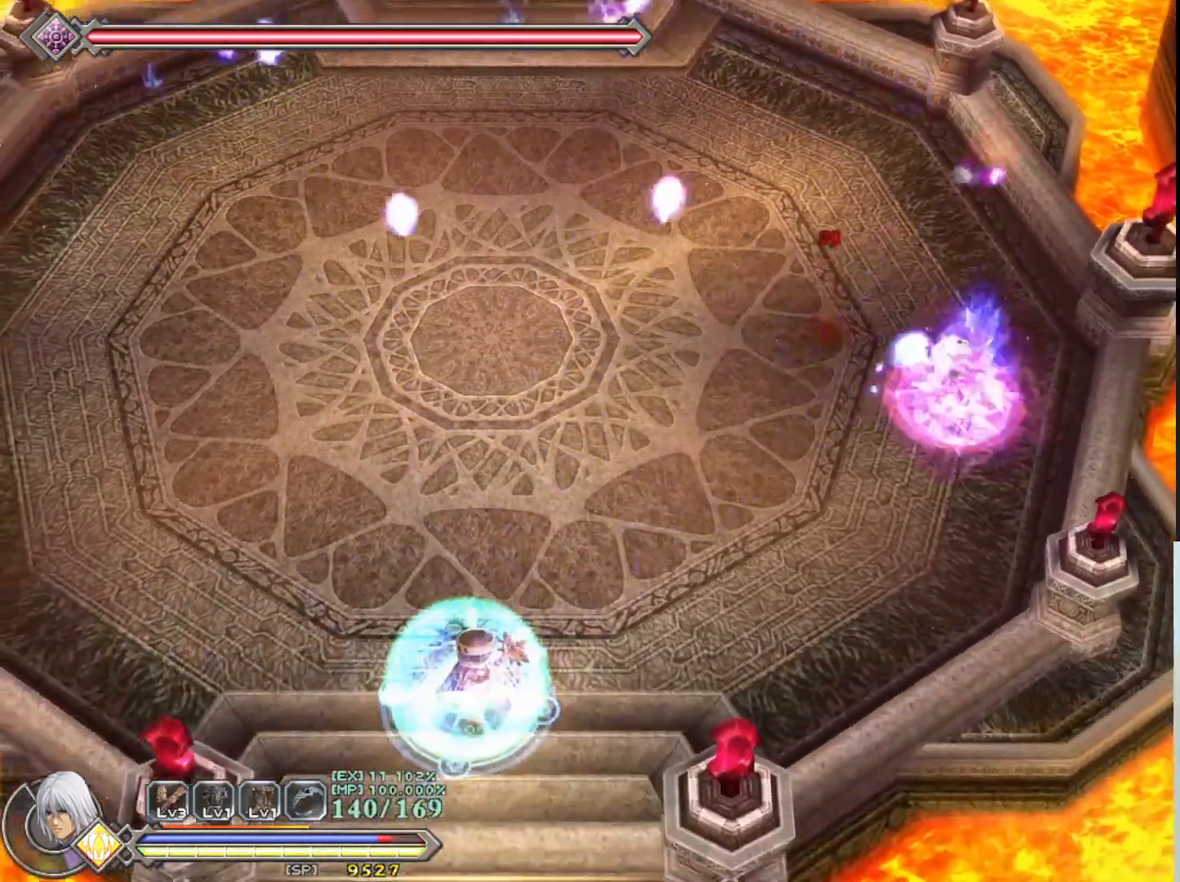
{"buttons": ["R1"], "left_stick": "down-left", "events": []}
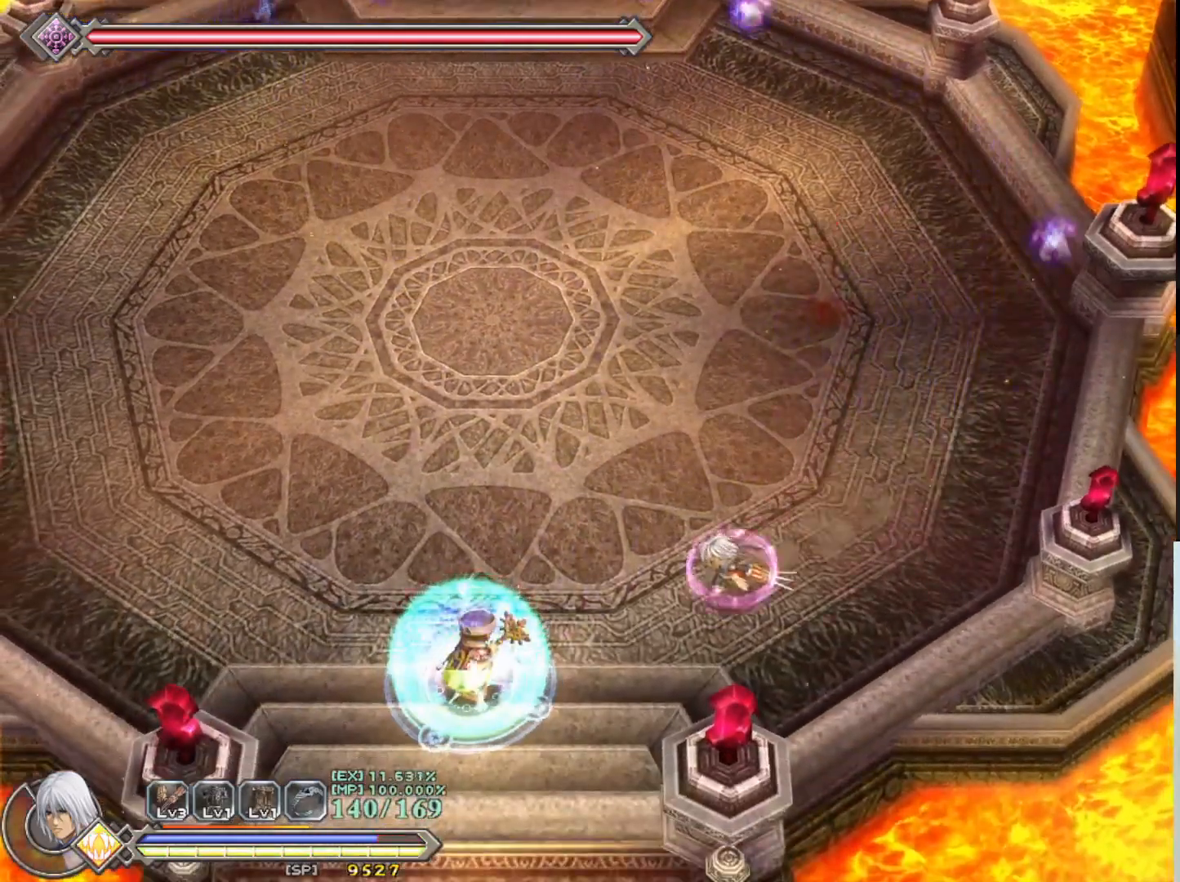
{"buttons": [], "left_stick": "center", "events": [[150, "R1", "up"], [267, "left_stick", "center"]]}
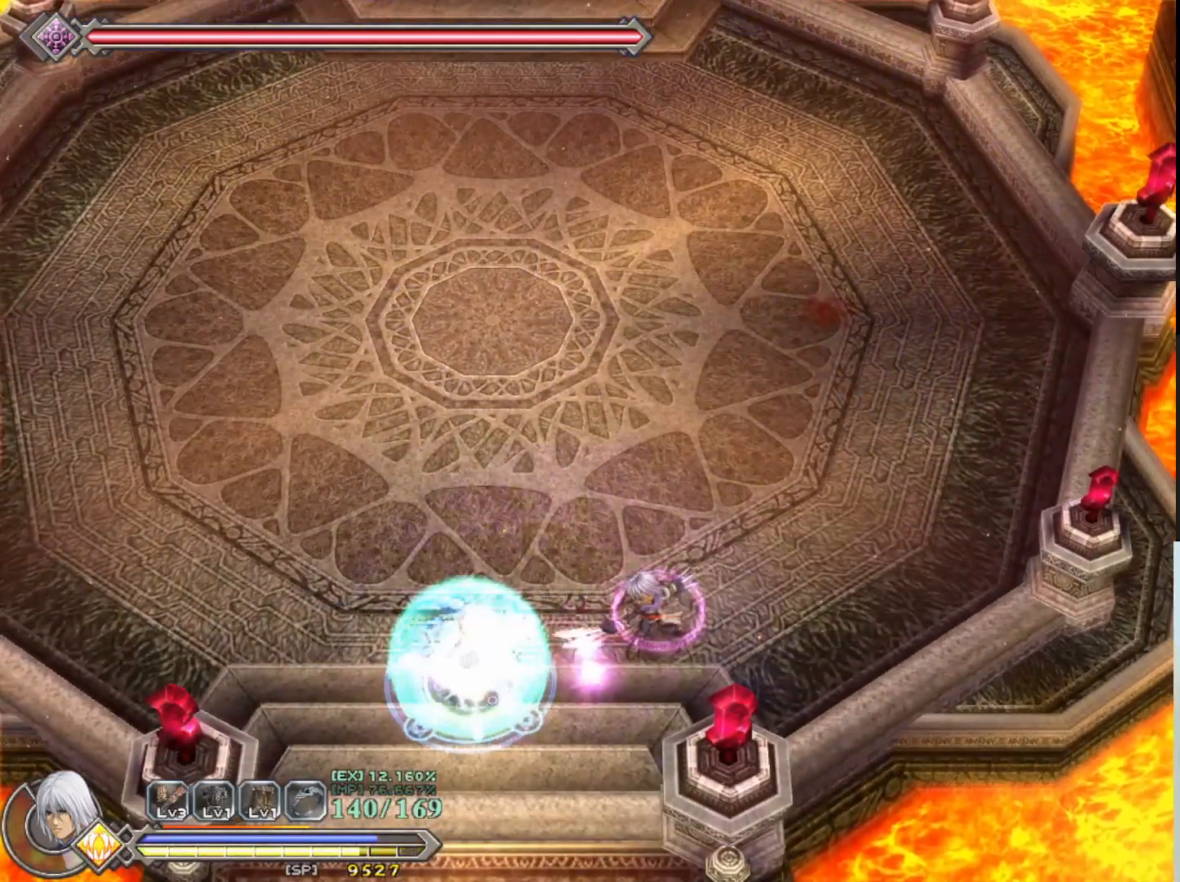
{"buttons": ["SQUARE"], "left_stick": "center", "events": [[217, "left_stick", "down-left"], [417, "left_stick", "center"], [433, "SQUARE", "down"]]}
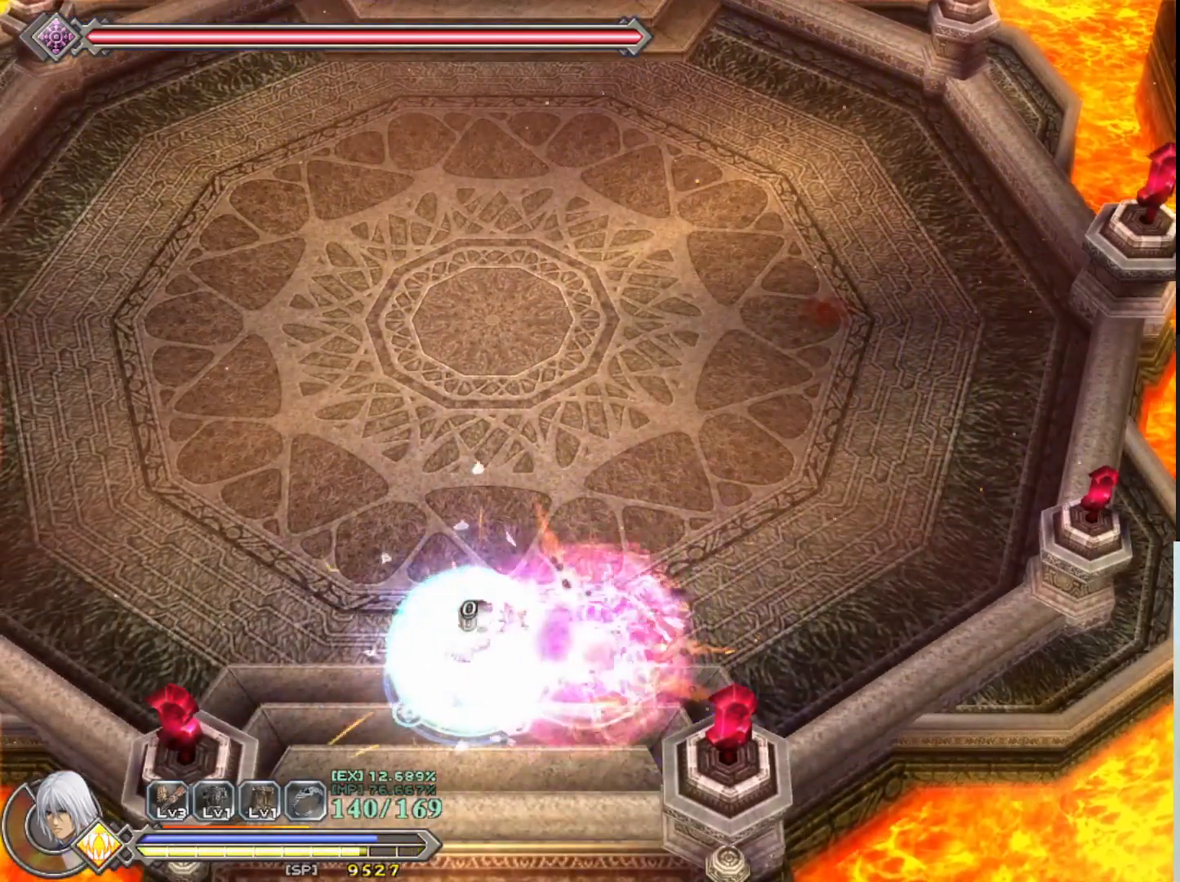
{"buttons": ["SQUARE"], "left_stick": "center", "events": [[33, "SQUARE", "up"], [100, "SQUARE", "down"], [200, "SQUARE", "up"], [283, "SQUARE", "down"], [383, "SQUARE", "up"], [467, "SQUARE", "down"]]}
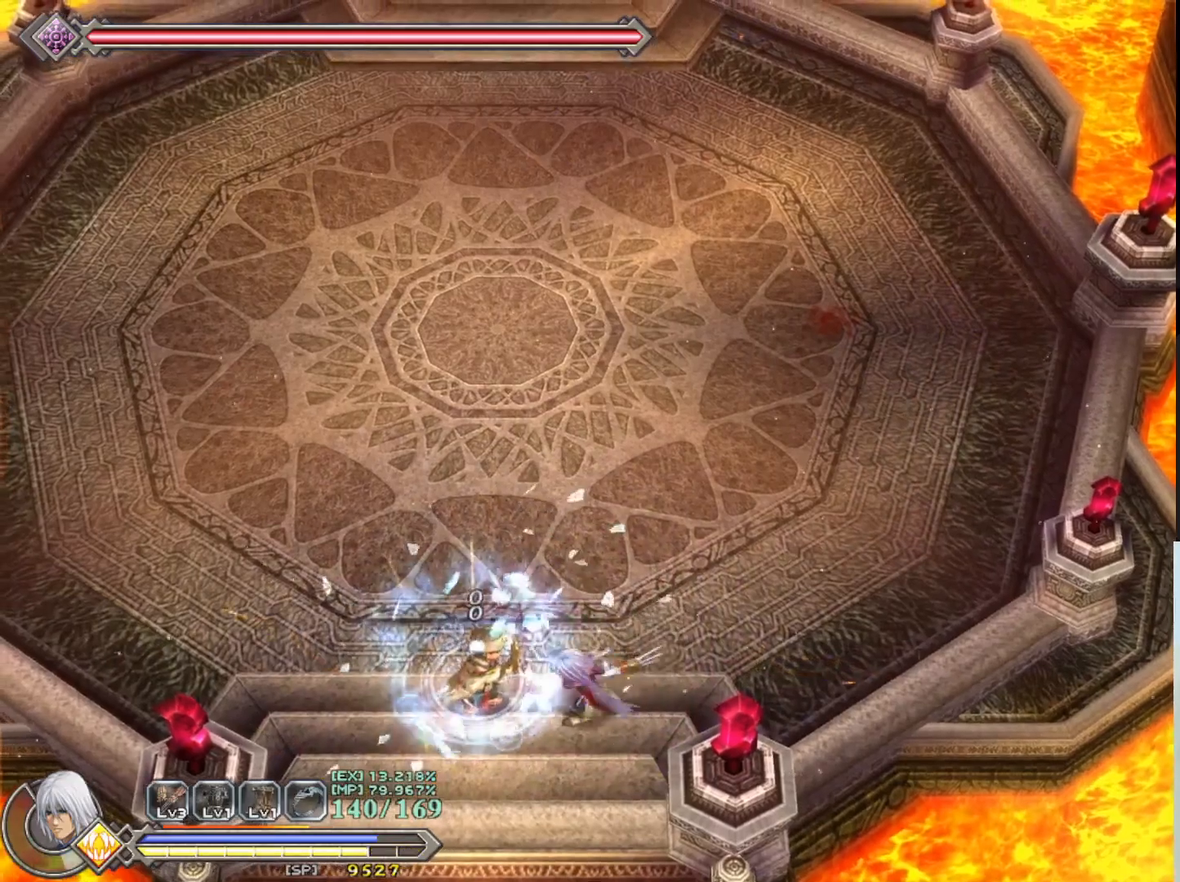
{"buttons": ["SQUARE"], "left_stick": "up-left", "events": [[50, "SQUARE", "up"], [117, "SQUARE", "down"], [200, "SQUARE", "up"], [267, "SQUARE", "down"], [367, "SQUARE", "up"], [417, "SQUARE", "down"], [433, "left_stick", "up-left"]]}
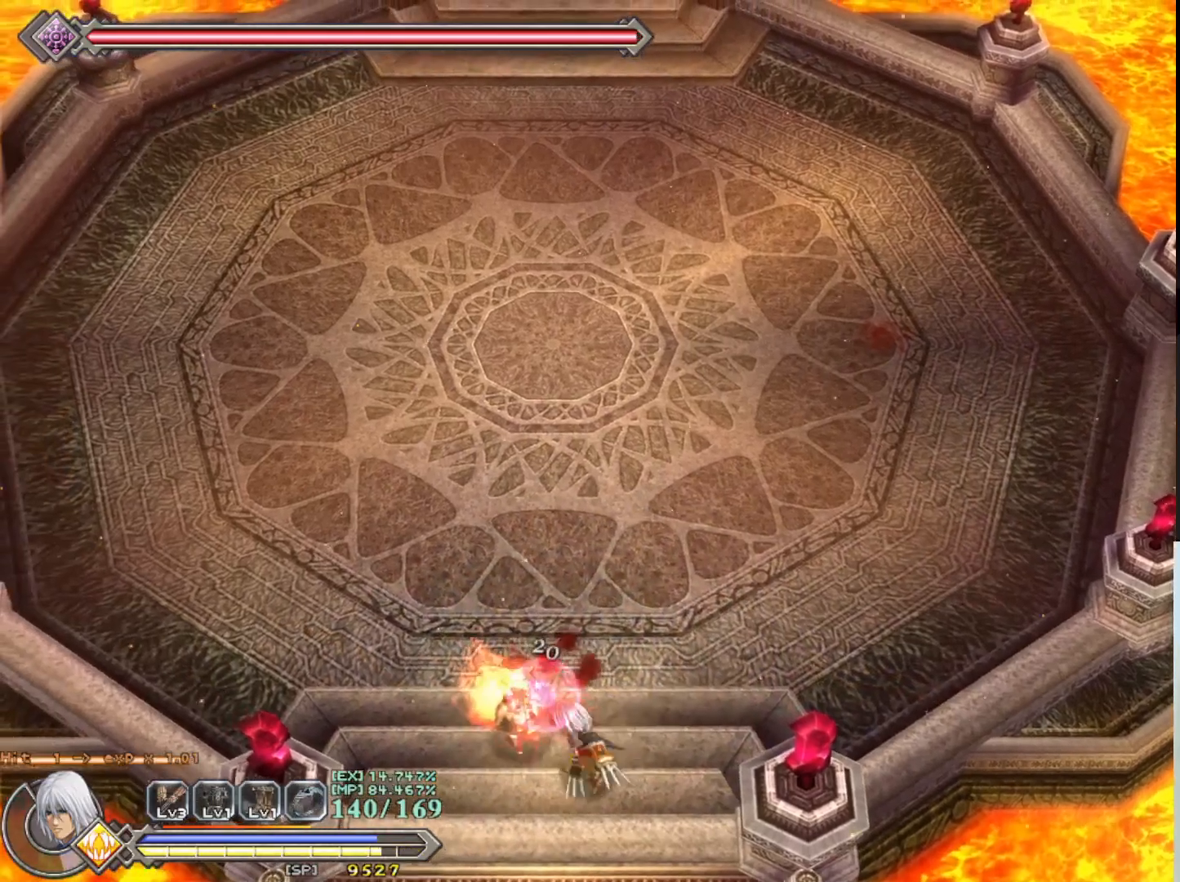
{"buttons": ["R1"], "left_stick": "down", "events": [[17, "SQUARE", "up"], [67, "SQUARE", "down"], [167, "SQUARE", "up"], [233, "SQUARE", "down"], [267, "left_stick", "left"], [317, "SQUARE", "up"], [383, "R1", "down"], [433, "left_stick", "down"]]}